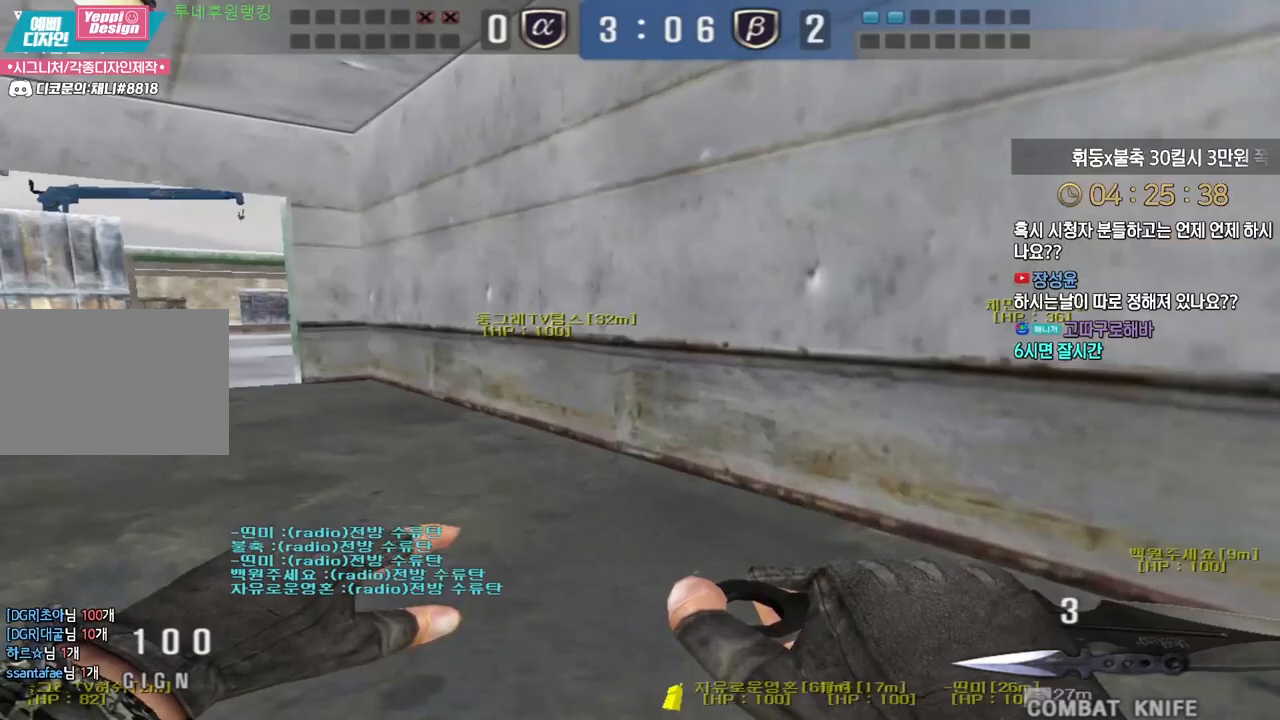
Gameplay with keyboard; each line is a JSON object with the keys held at the frame after it. "events" lists presses ("down") and releases ("up") of "a", "ctrl", "d", "e", "f", "q", "r", "s", "shift", "space", "tab" and "w" between this image and that frame as [ms after this image, input, new state], when the widget could be followed in between. No other keys are recorded. Mouse input is not recorded.
{"keys": ["ctrl"], "events": [[83, "a", "up"], [83, "ctrl", "down"], [83, "w", "up"], [167, "ctrl", "up"], [183, "a", "down"], [183, "w", "down"], [450, "ctrl", "down"], [450, "w", "up"], [467, "a", "up"]]}
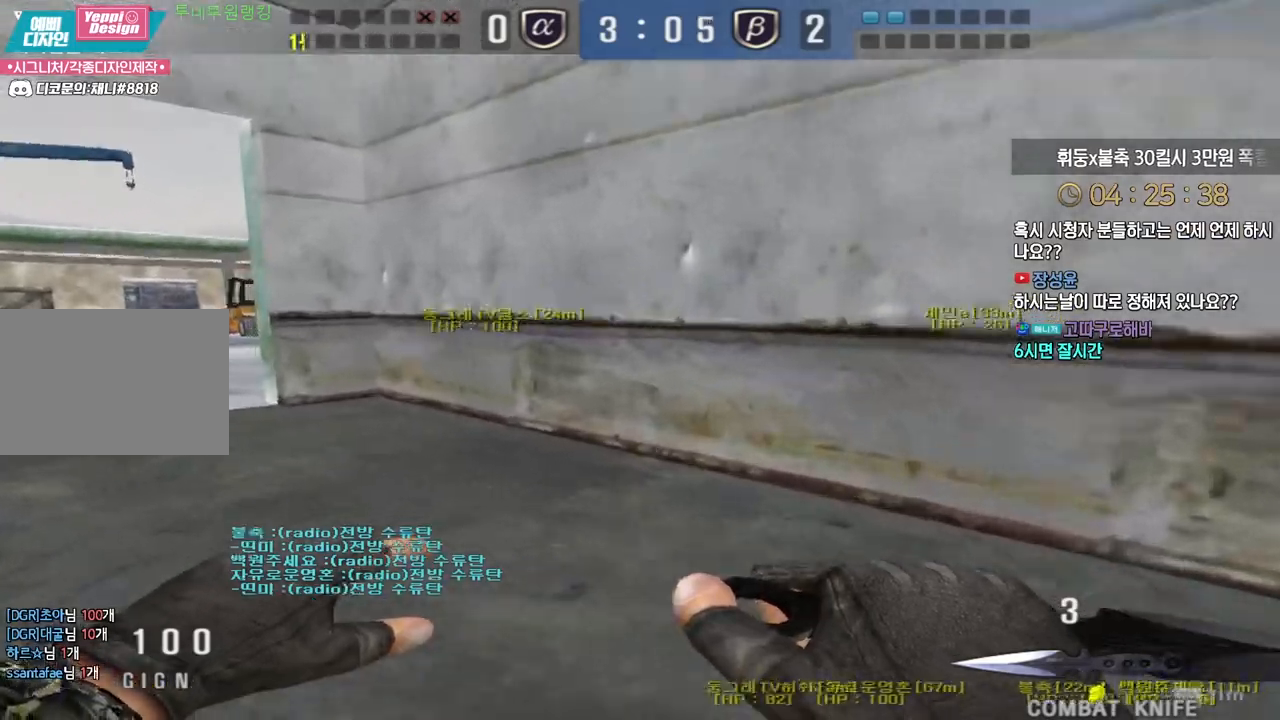
{"keys": ["a", "w"], "events": [[33, "w", "down"], [50, "ctrl", "up"], [67, "a", "down"], [333, "a", "up"], [333, "ctrl", "down"], [333, "w", "up"], [433, "a", "down"], [433, "ctrl", "up"], [433, "w", "down"]]}
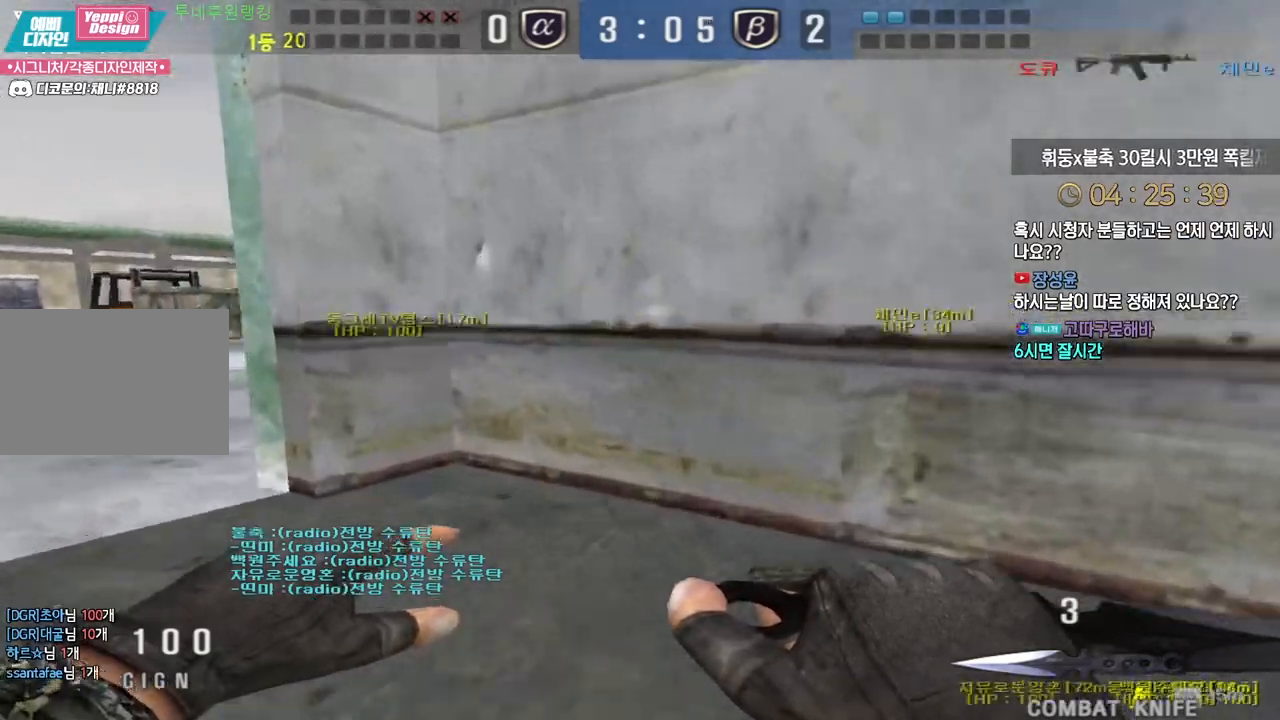
{"keys": ["a", "w"], "events": [[217, "ctrl", "down"], [233, "w", "up"], [250, "a", "up"], [317, "ctrl", "up"], [333, "w", "down"], [350, "a", "down"]]}
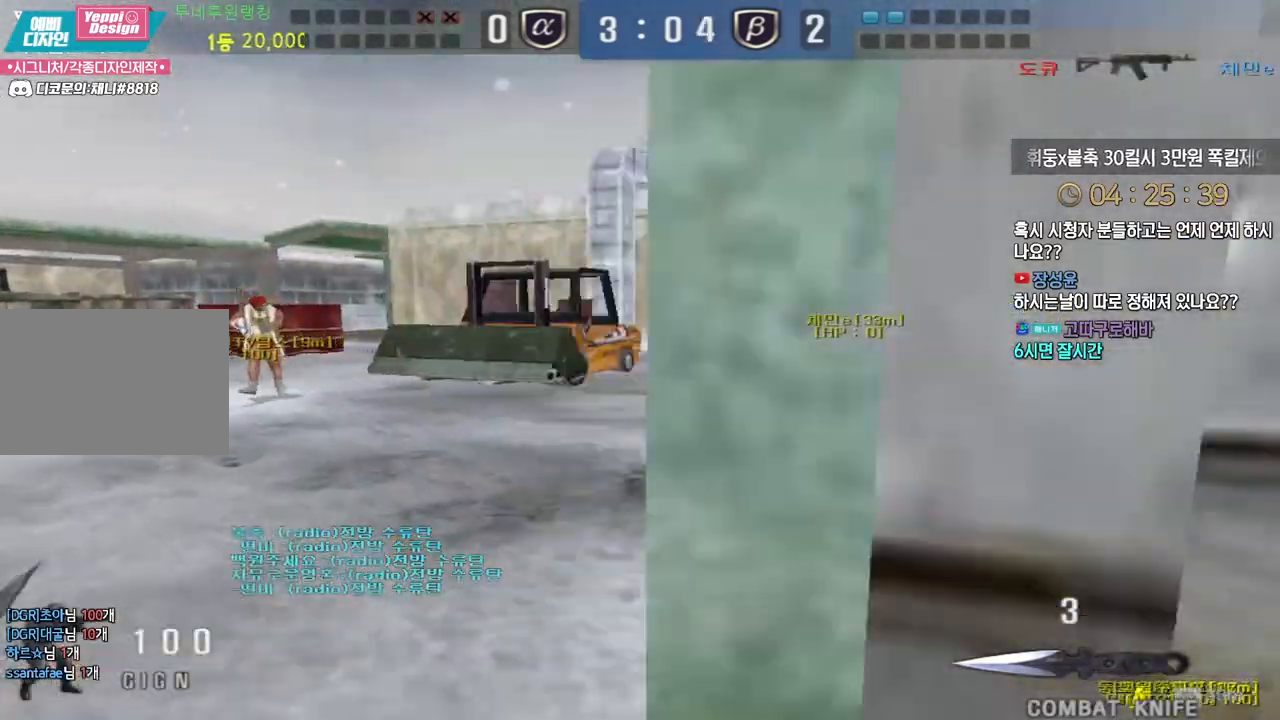
{"keys": ["a", "w"], "events": []}
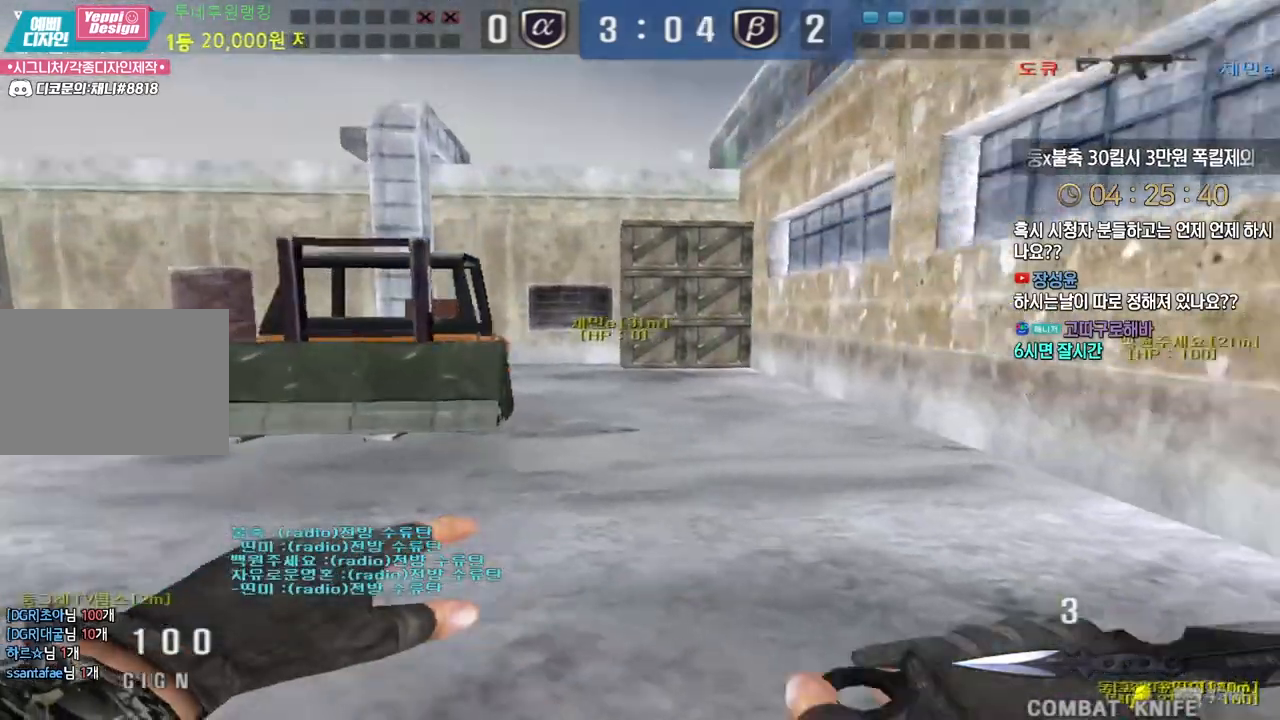
{"keys": ["w"], "events": [[333, "a", "up"]]}
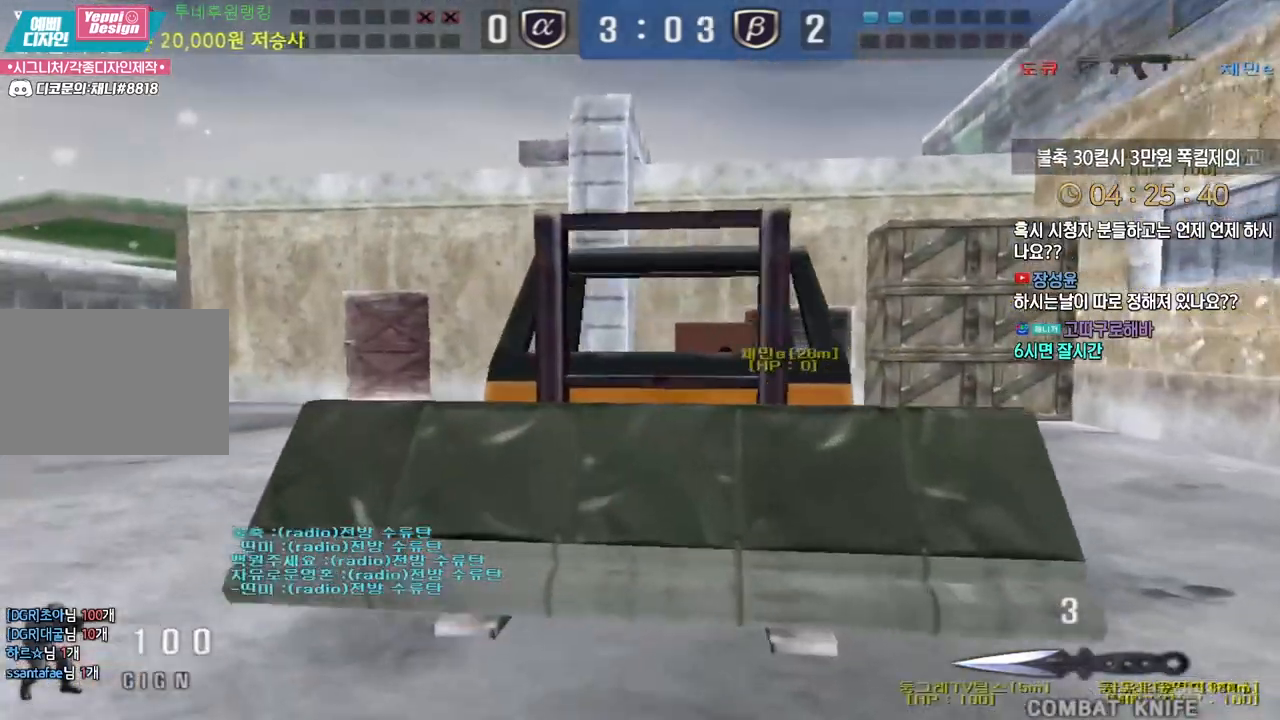
{"keys": ["w"], "events": [[117, "space", "down"], [133, "ctrl", "down"], [183, "ctrl", "up"], [250, "space", "up"]]}
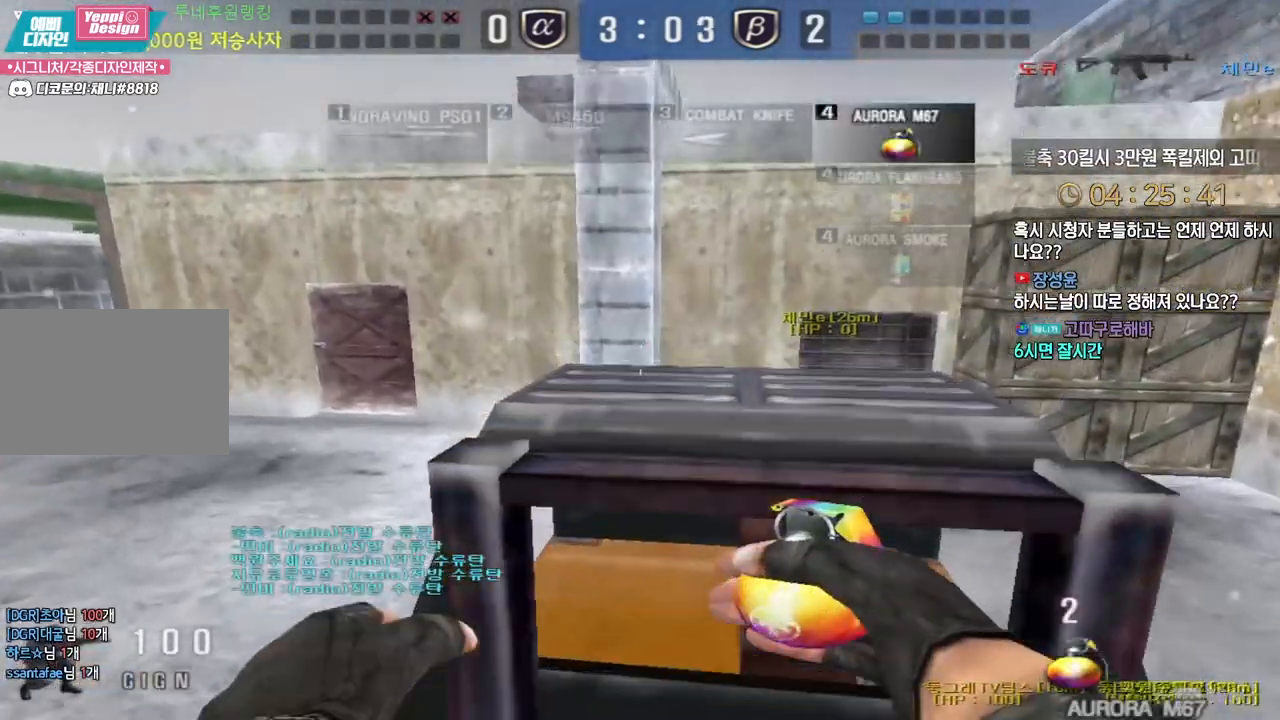
{"keys": ["shift"], "events": [[200, "ctrl", "down"], [200, "space", "down"], [267, "ctrl", "up"], [300, "space", "up"], [467, "shift", "down"], [500, "w", "up"]]}
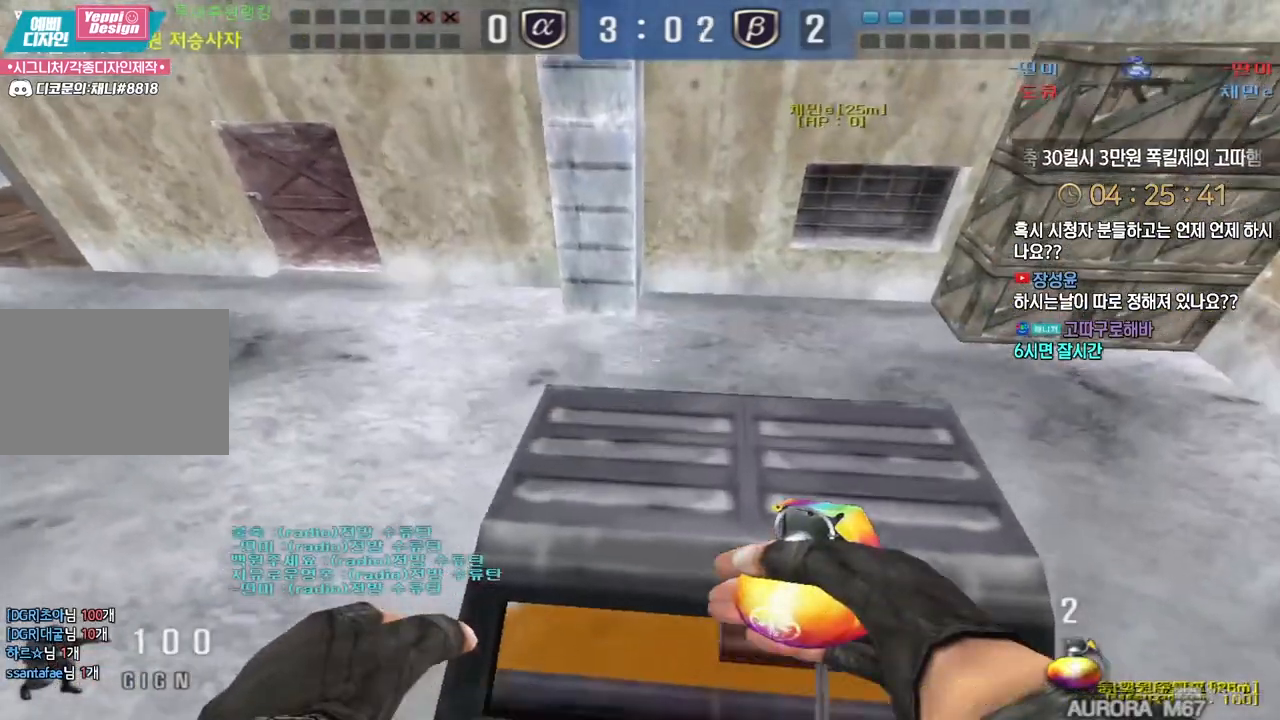
{"keys": ["shift"], "events": [[67, "a", "down"], [67, "s", "down"], [167, "a", "up"], [183, "s", "up"]]}
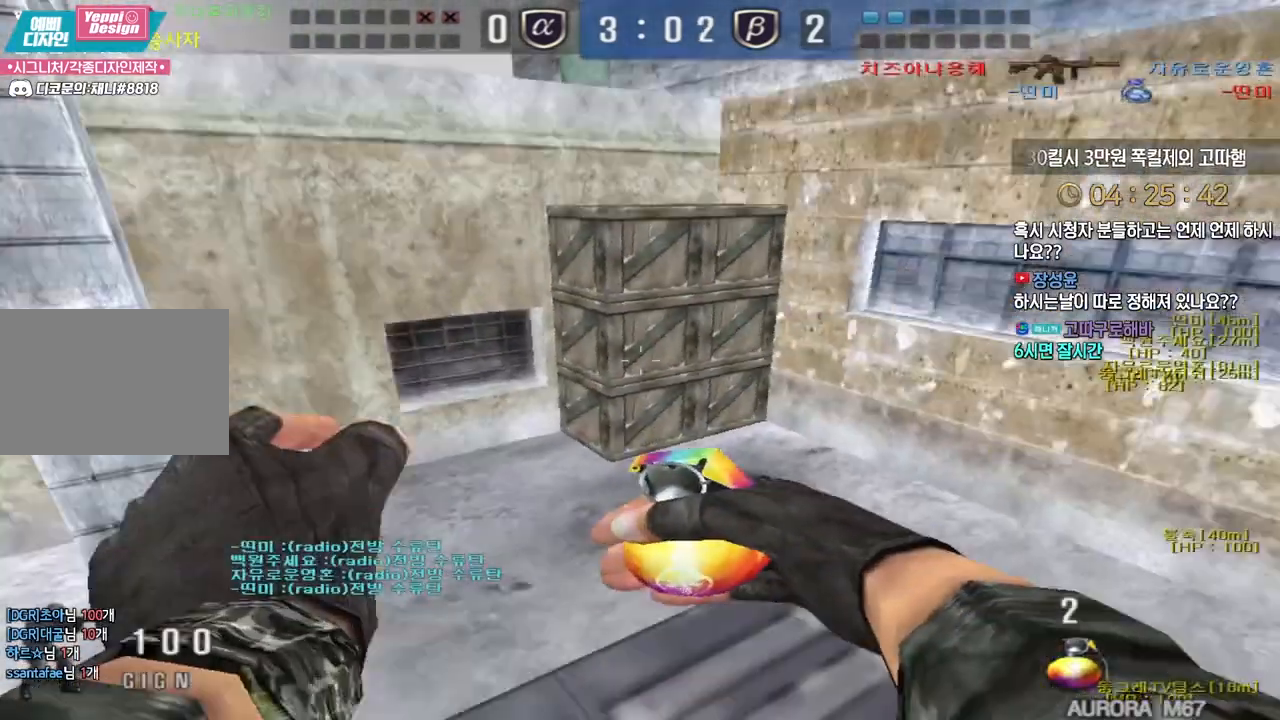
{"keys": ["w"], "events": [[283, "shift", "up"], [317, "w", "down"]]}
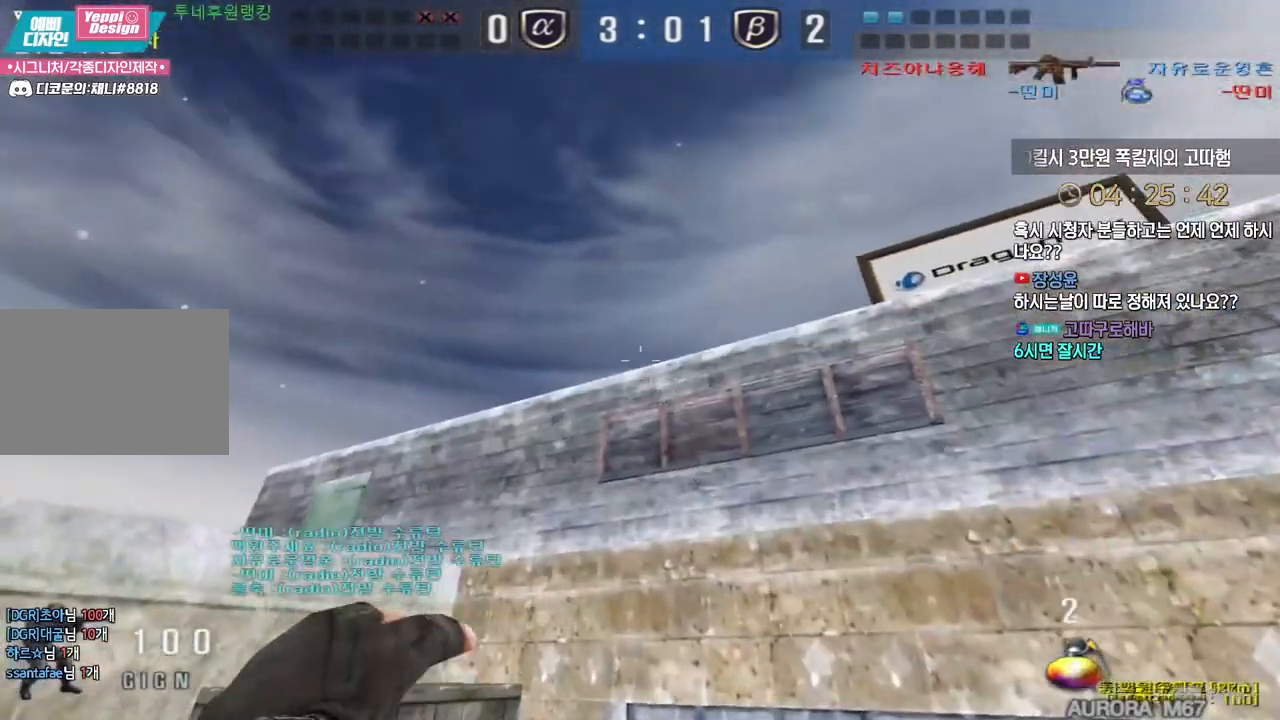
{"keys": ["s"], "events": [[267, "space", "down"], [300, "w", "up"], [333, "space", "up"], [367, "s", "down"]]}
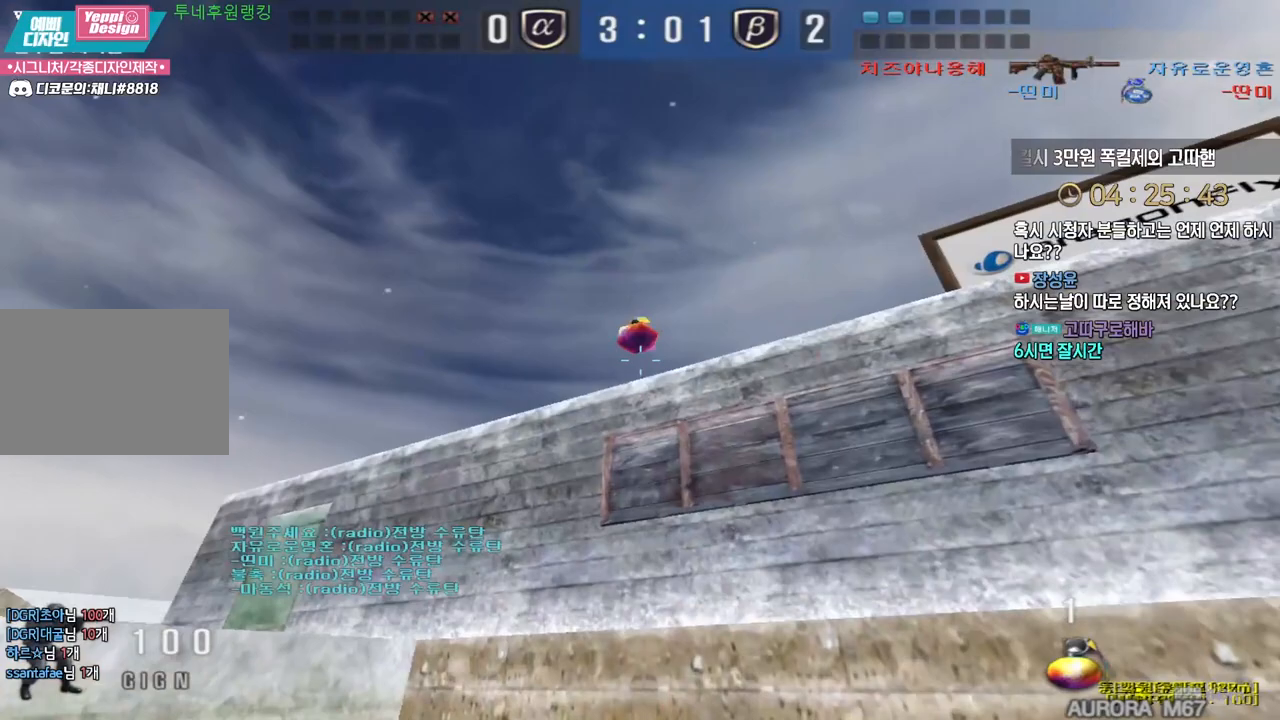
{"keys": ["shift", "space"], "events": [[250, "d", "down"], [333, "a", "down"], [333, "d", "up"], [467, "shift", "down"], [500, "a", "up"], [500, "s", "up"], [500, "space", "down"]]}
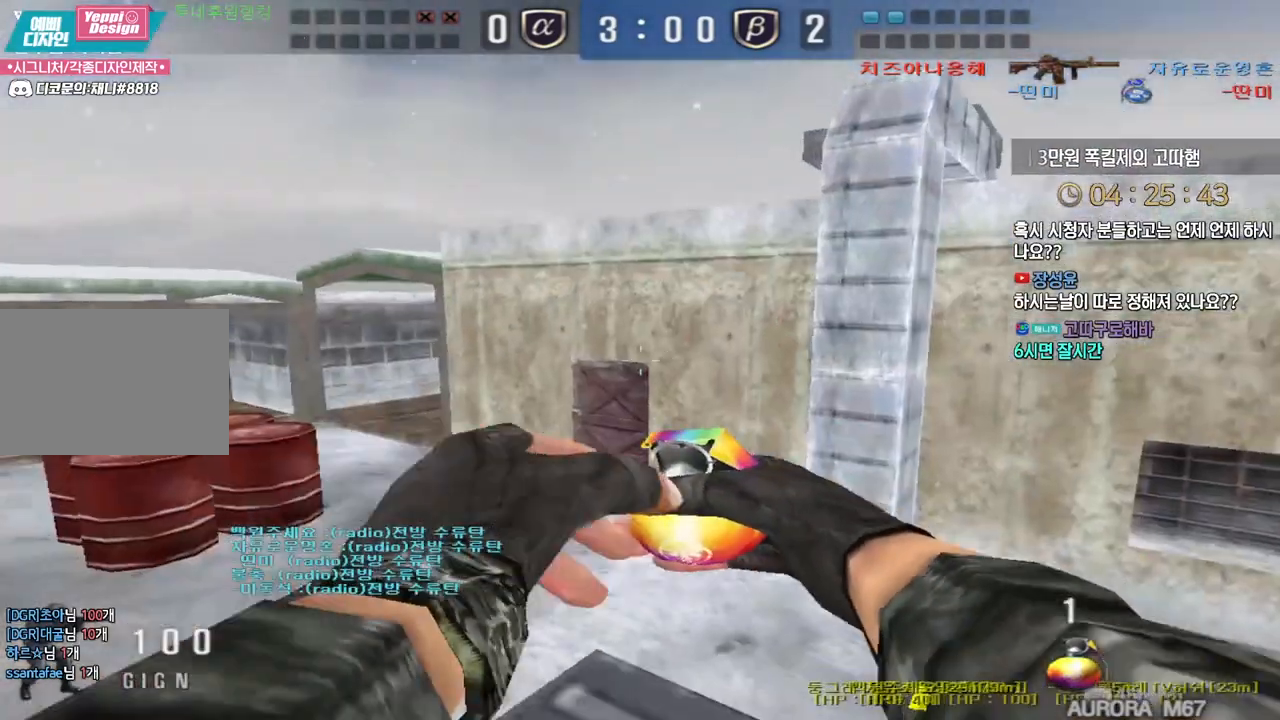
{"keys": ["a", "s"], "events": [[33, "shift", "up"], [67, "a", "down"], [67, "s", "down"], [83, "space", "up"], [150, "a", "up"], [433, "a", "down"]]}
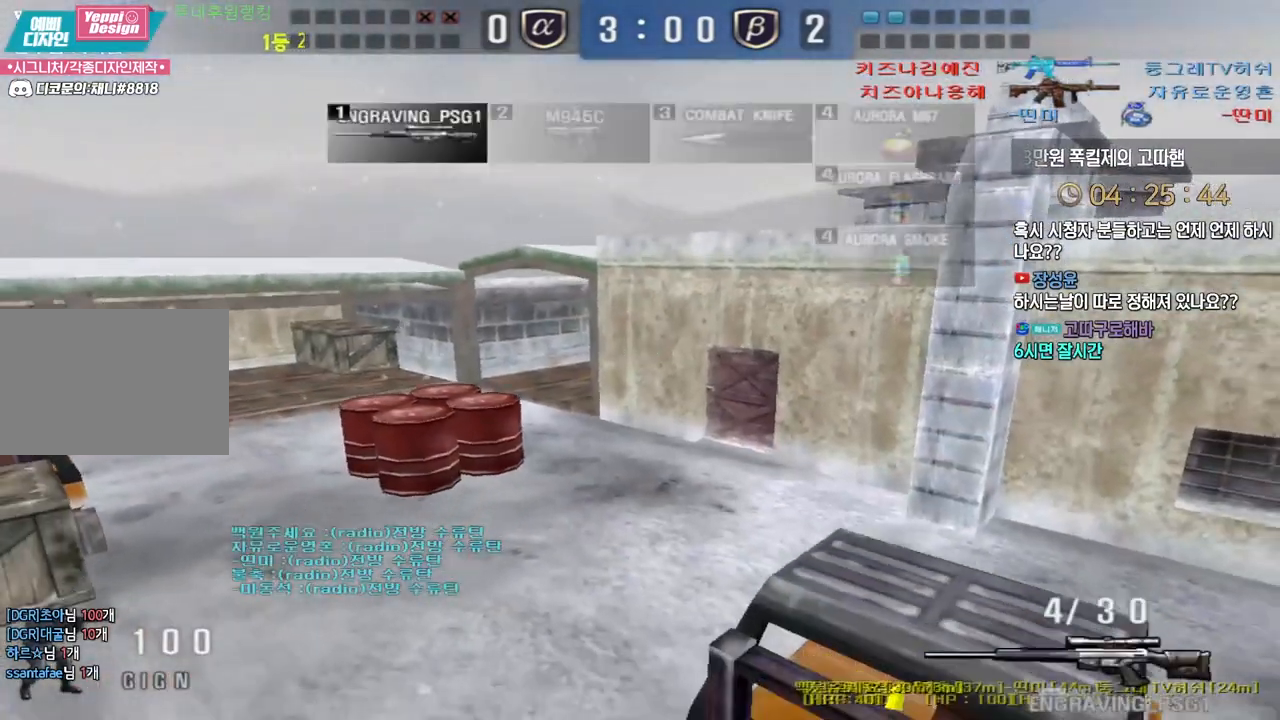
{"keys": ["space"], "events": [[417, "shift", "down"], [450, "a", "up"], [467, "s", "up"], [467, "space", "down"], [483, "shift", "up"]]}
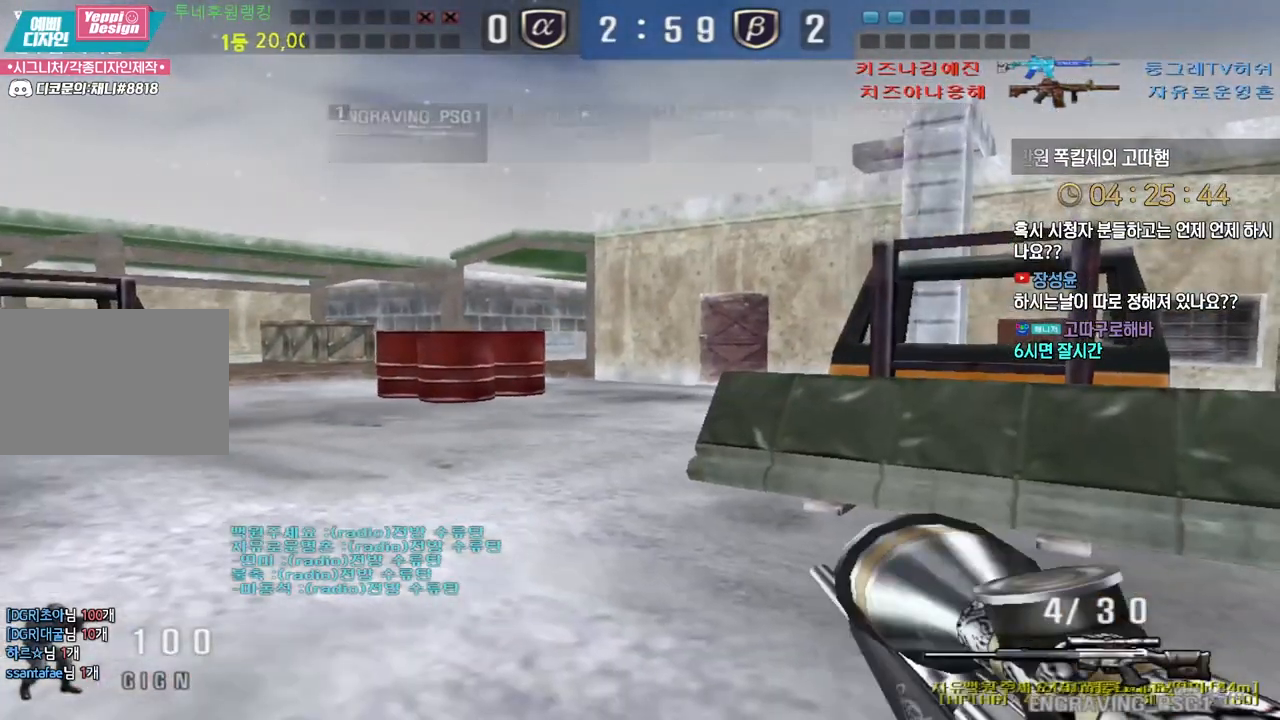
{"keys": ["d", "s"], "events": [[50, "space", "up"], [433, "d", "down"], [433, "s", "down"]]}
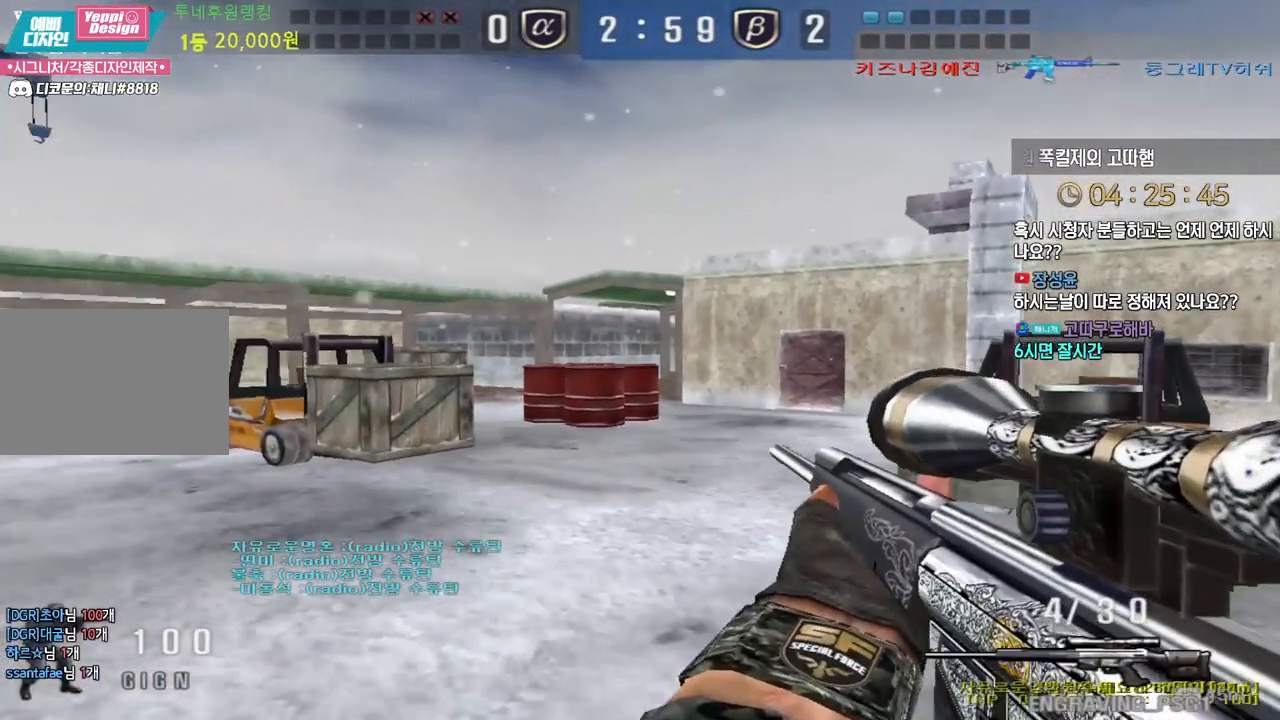
{"keys": ["a", "ctrl", "s"], "events": [[233, "ctrl", "down"], [250, "d", "up"], [250, "s", "up"], [333, "a", "down"], [350, "s", "down"]]}
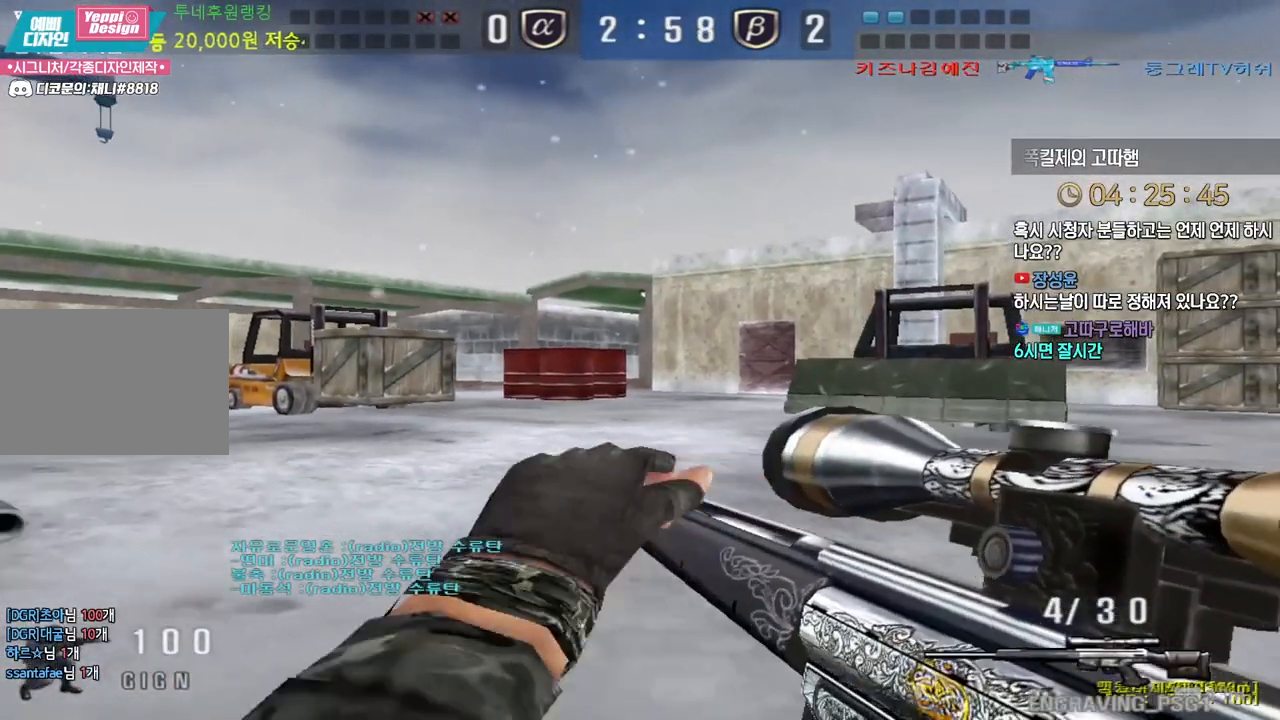
{"keys": ["ctrl"], "events": [[67, "a", "up"], [67, "s", "up"], [333, "a", "down"], [333, "s", "down"], [450, "a", "up"], [450, "s", "up"]]}
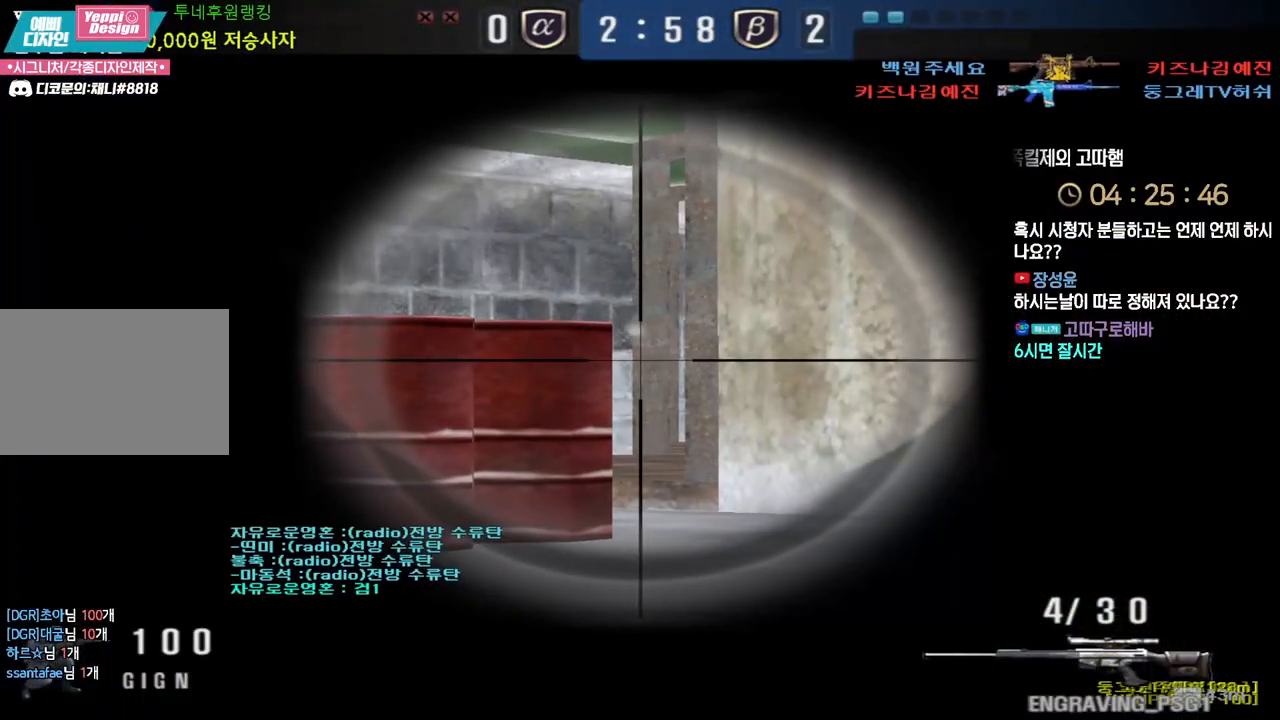
{"keys": ["ctrl"], "events": [[200, "a", "down"], [200, "s", "down"], [317, "a", "up"], [333, "s", "up"]]}
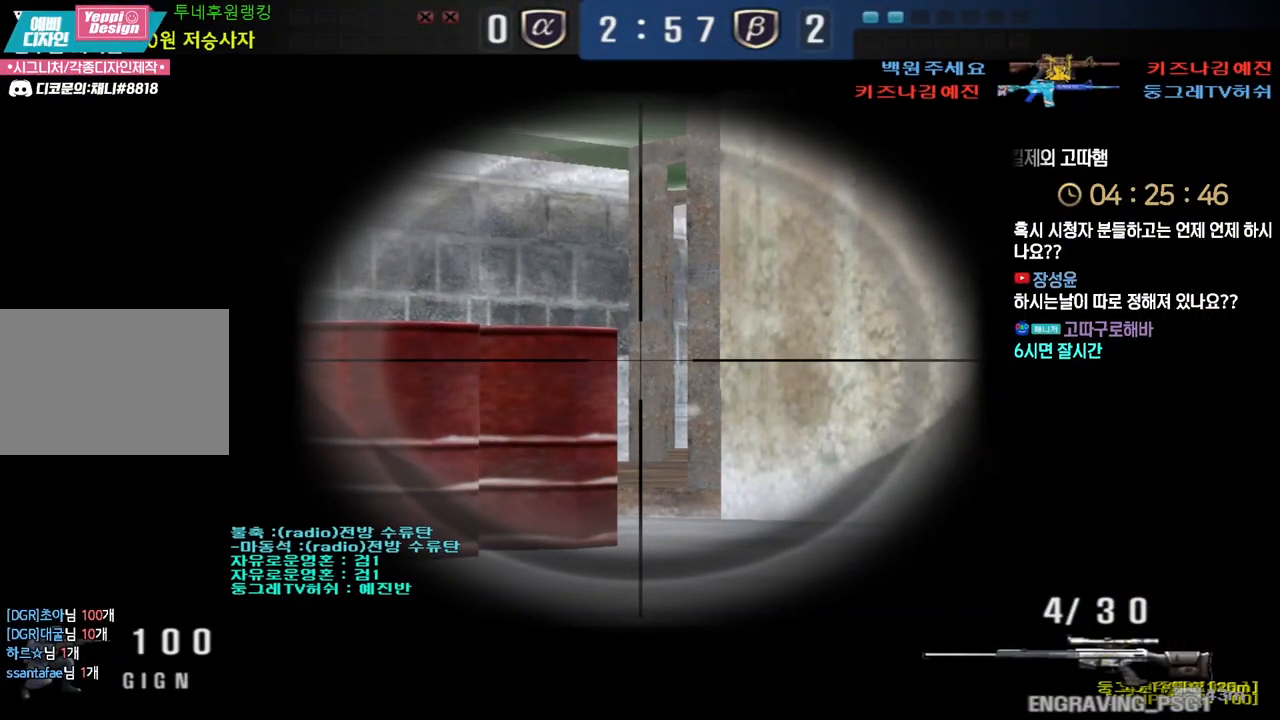
{"keys": ["ctrl"], "events": [[333, "a", "down"], [350, "s", "down"], [417, "a", "up"], [433, "s", "up"]]}
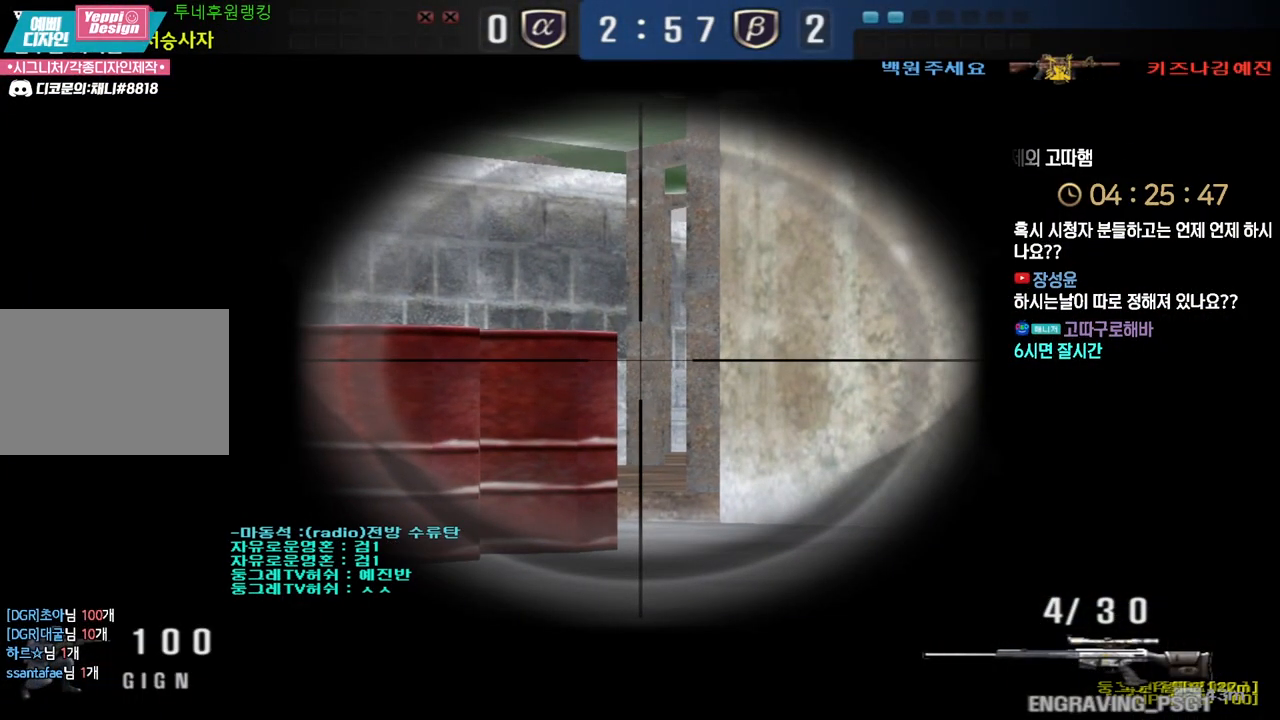
{"keys": ["ctrl", "s"], "events": [[417, "s", "down"]]}
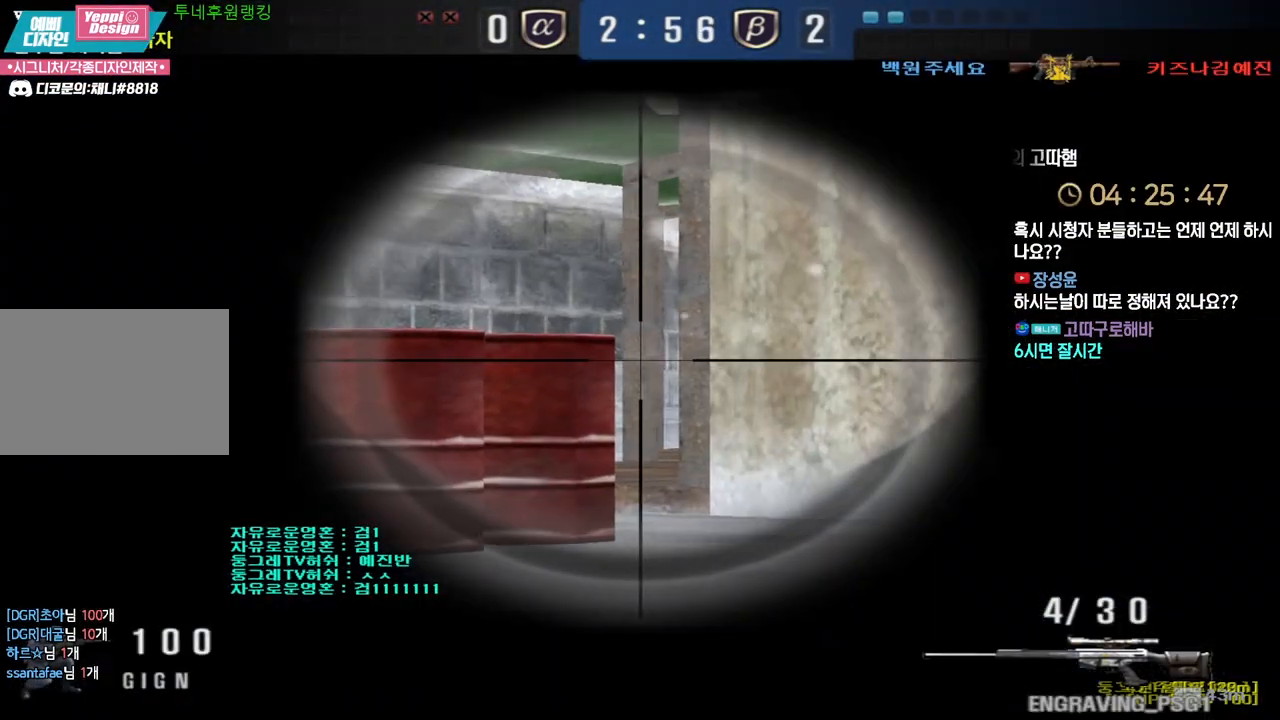
{"keys": ["ctrl", "s"], "events": [[383, "a", "down"], [483, "a", "up"]]}
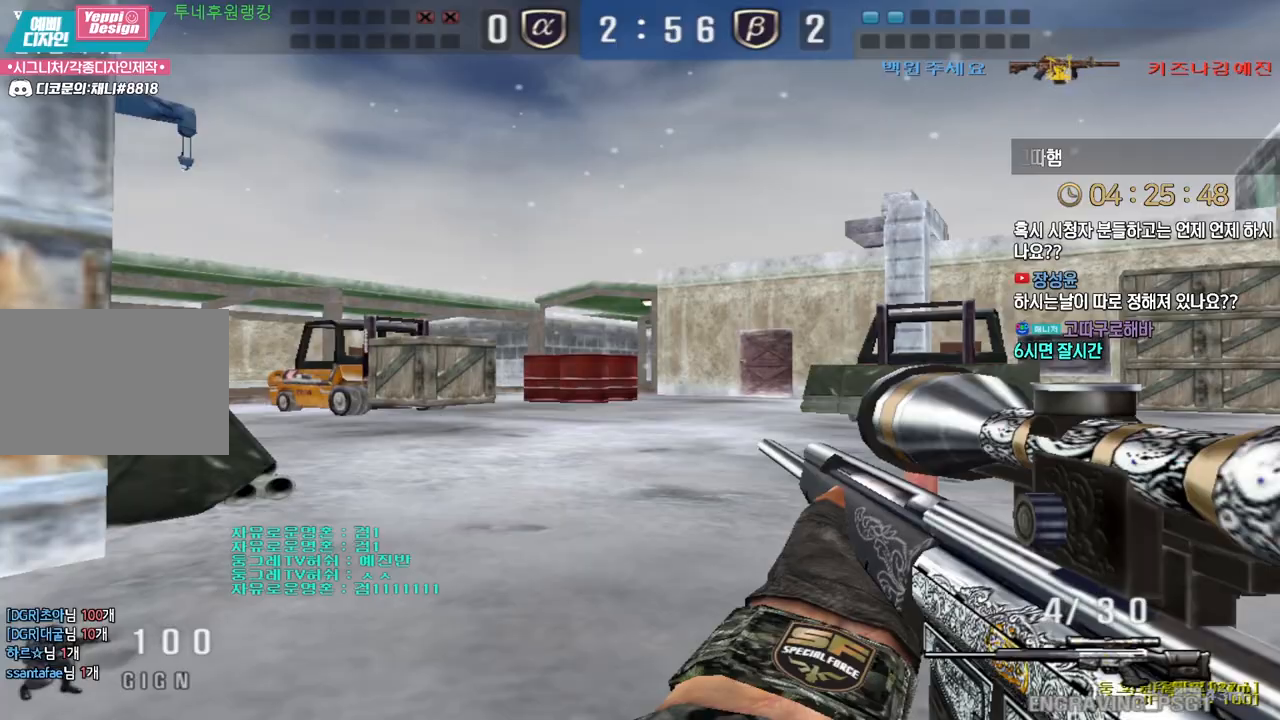
{"keys": ["a", "ctrl", "w"], "events": [[83, "s", "up"], [283, "a", "down"], [367, "w", "down"]]}
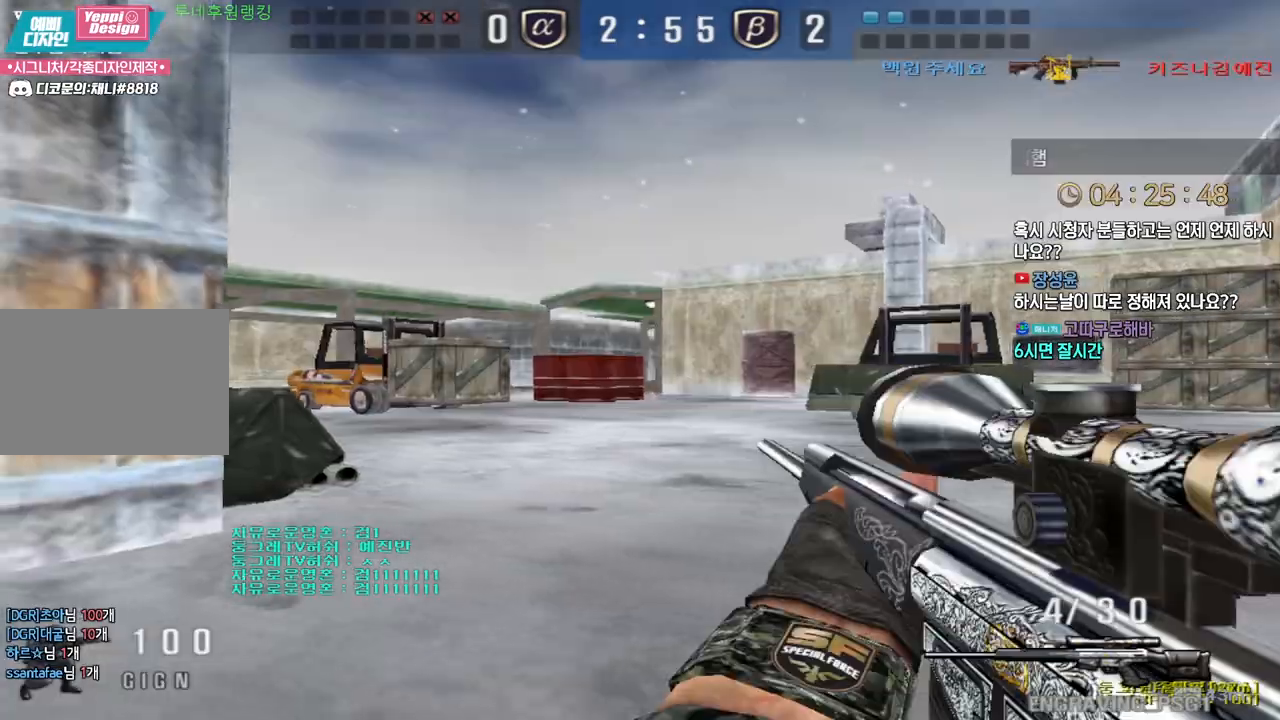
{"keys": ["d", "space", "w"], "events": [[283, "ctrl", "up"], [400, "ctrl", "down"], [417, "ctrl", "up"], [417, "w", "up"], [433, "a", "up"], [433, "space", "down"], [500, "d", "down"], [500, "w", "down"]]}
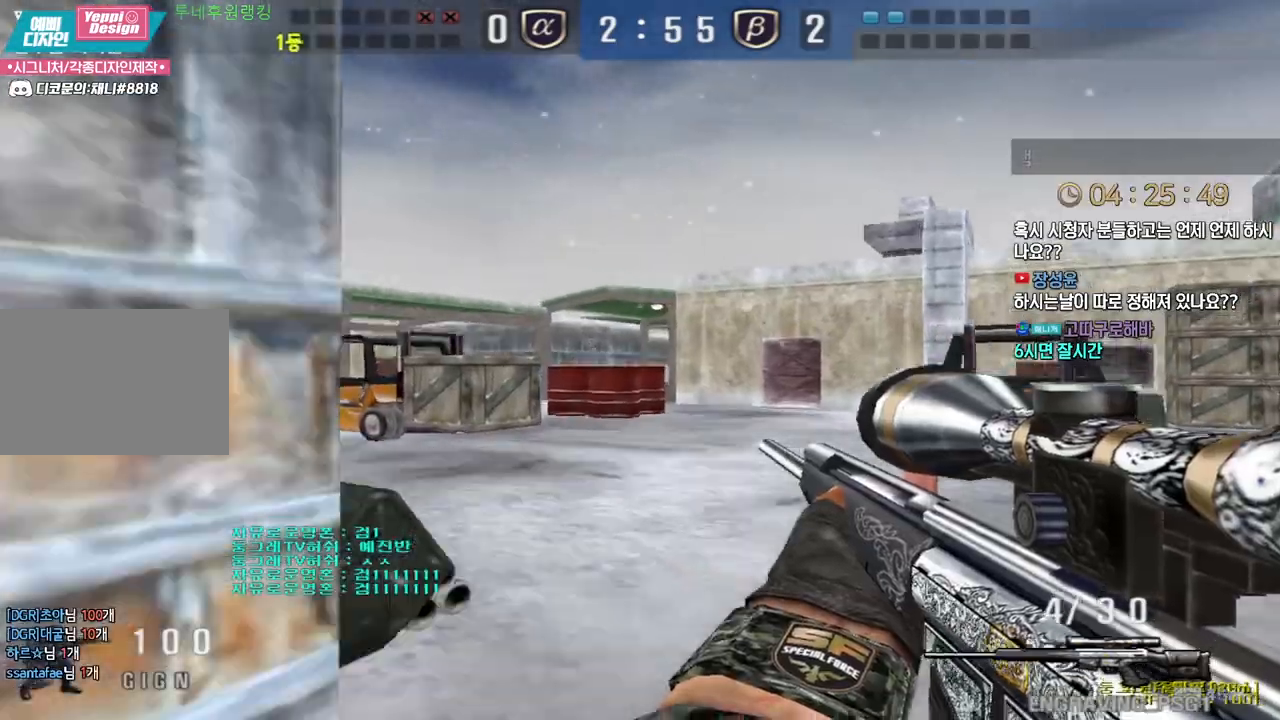
{"keys": ["a", "w"], "events": [[17, "space", "up"], [217, "a", "down"], [233, "d", "up"]]}
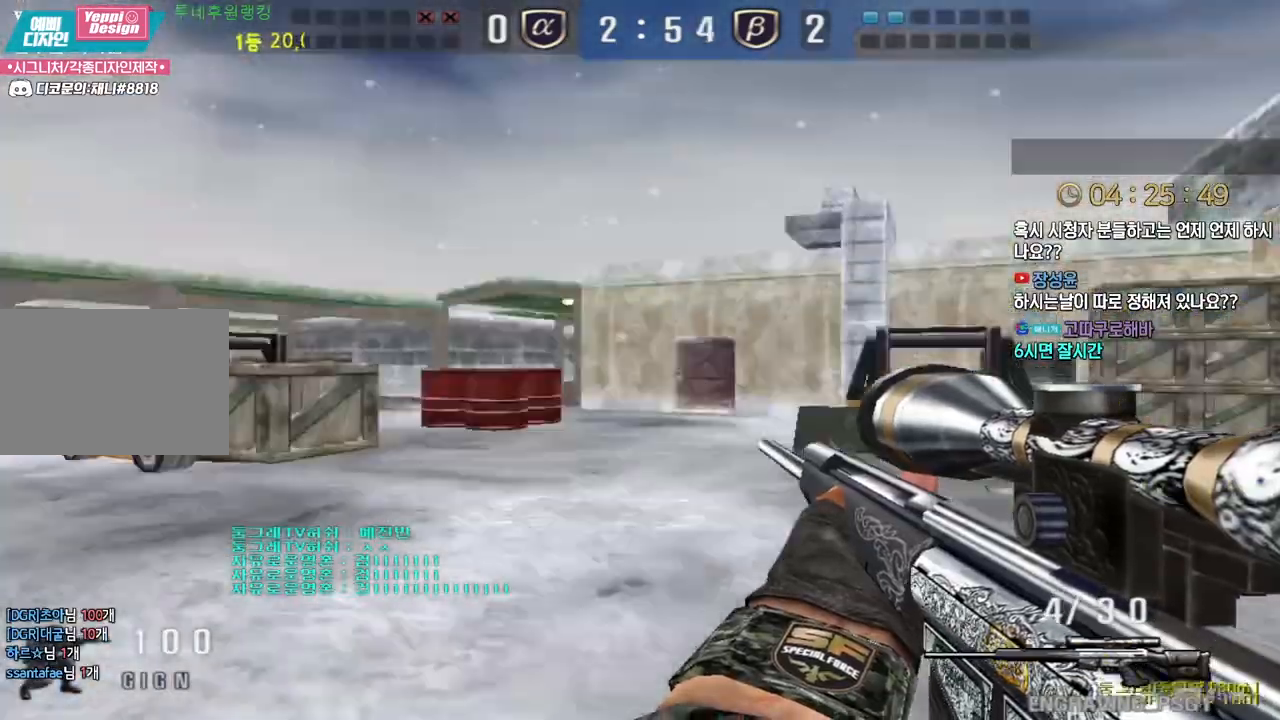
{"keys": [], "events": [[133, "ctrl", "down"], [167, "a", "up"], [167, "space", "down"], [167, "w", "up"], [200, "ctrl", "up"], [217, "space", "up"]]}
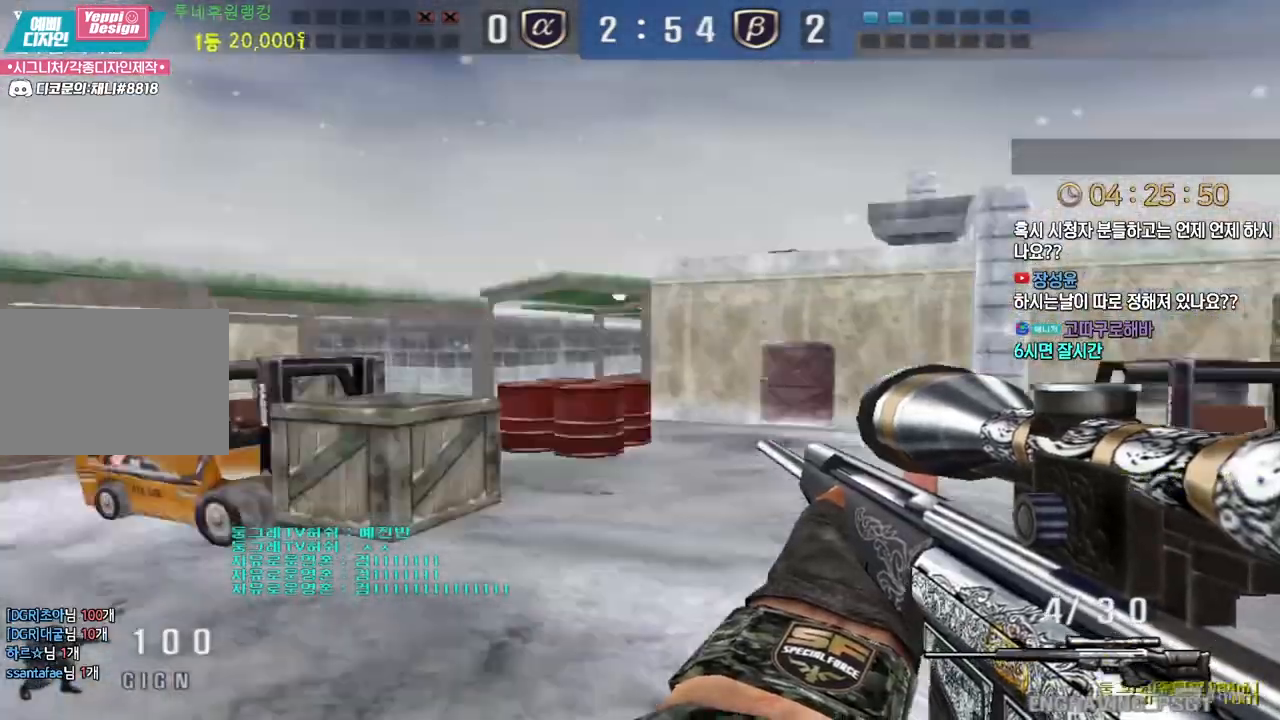
{"keys": [], "events": [[117, "a", "down"], [117, "w", "down"], [383, "ctrl", "down"], [417, "a", "up"], [417, "space", "down"], [417, "w", "up"], [433, "ctrl", "up"], [467, "space", "up"]]}
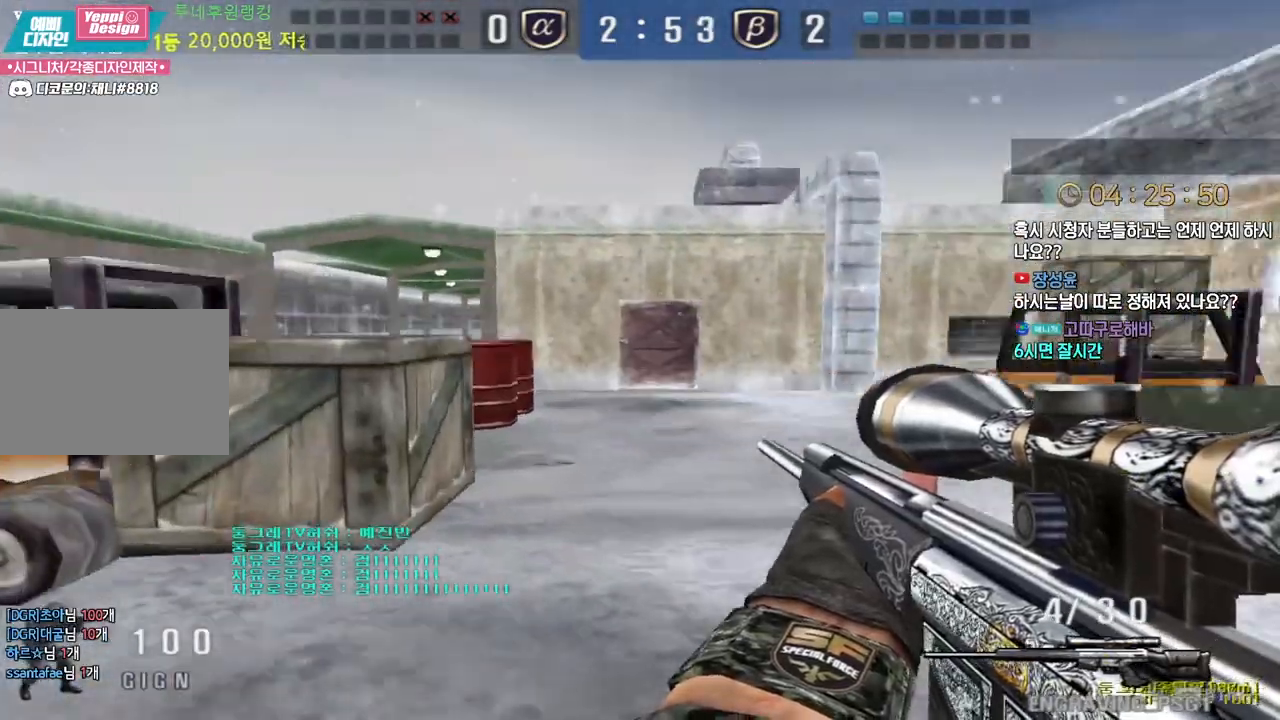
{"keys": ["a", "w"], "events": [[500, "a", "down"], [500, "w", "down"]]}
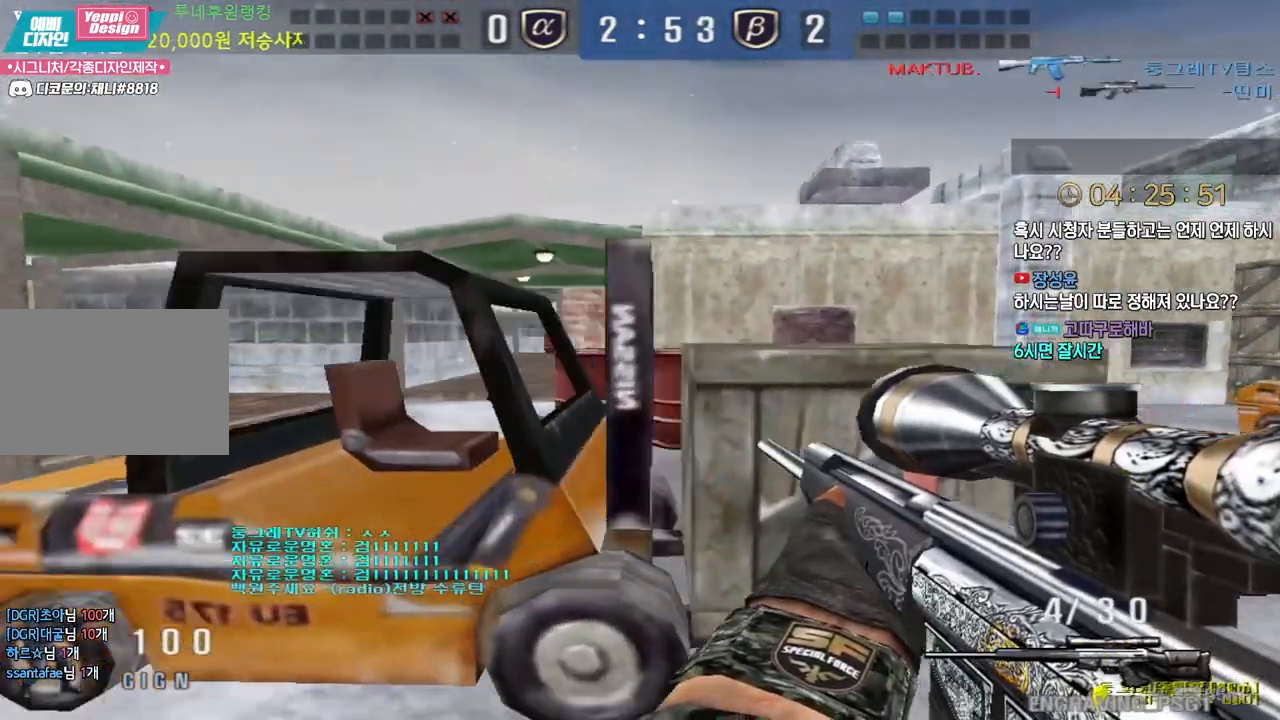
{"keys": ["d", "s"], "events": [[133, "ctrl", "down"], [167, "a", "up"], [167, "space", "down"], [167, "w", "up"], [217, "ctrl", "up"], [233, "space", "up"], [267, "a", "down"], [267, "s", "down"], [433, "a", "up"], [450, "d", "down"]]}
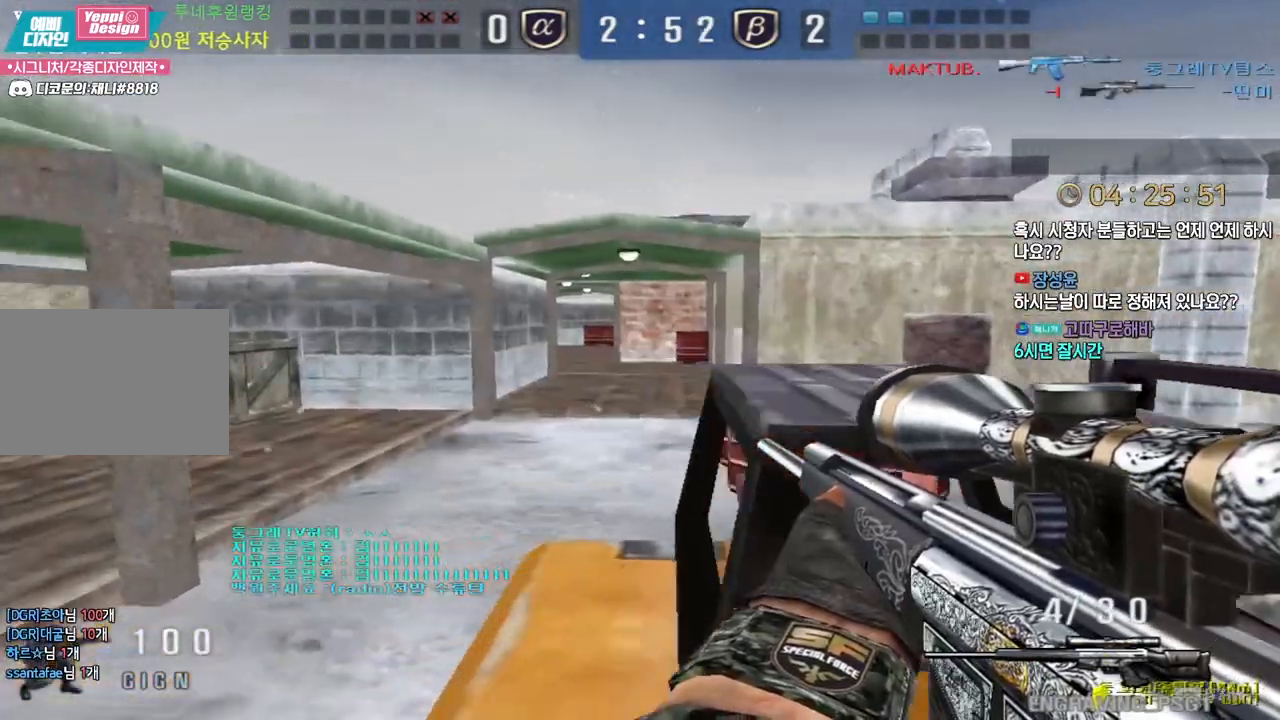
{"keys": ["ctrl", "d", "tab", "w"], "events": [[33, "s", "up"], [150, "tab", "down"], [150, "w", "down"], [500, "ctrl", "down"]]}
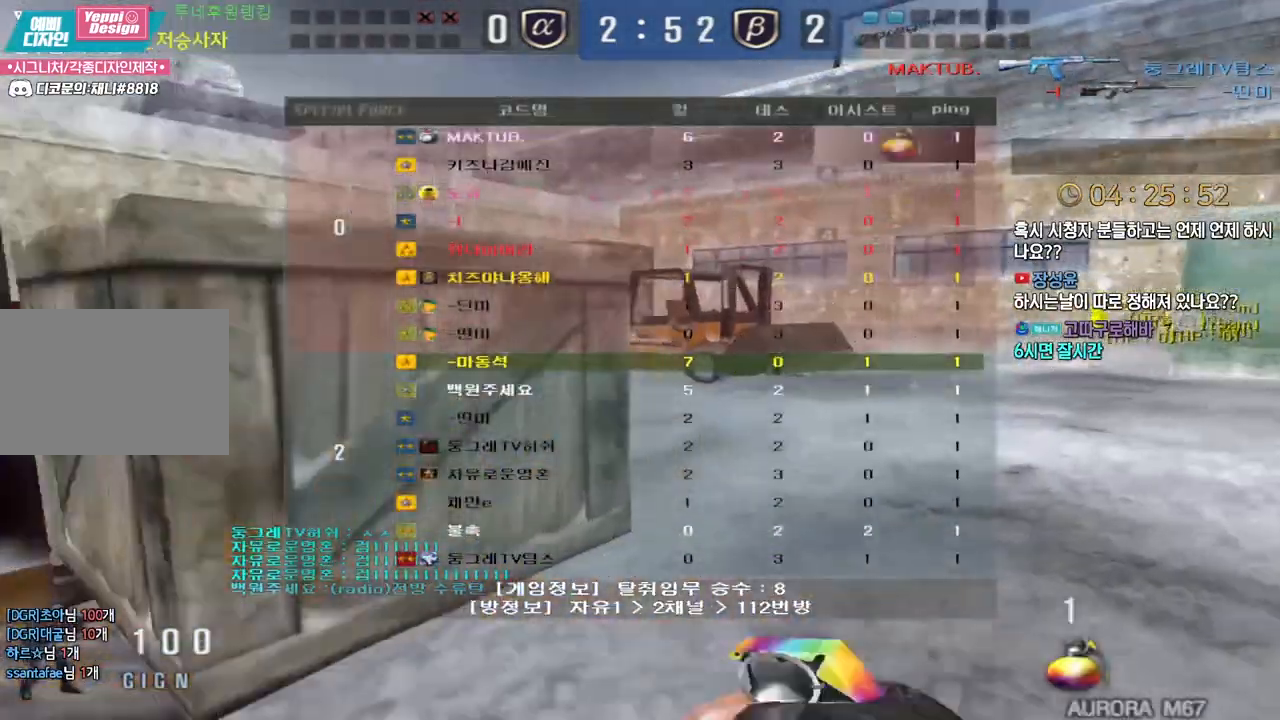
{"keys": [], "events": [[33, "space", "down"], [33, "tab", "up"], [33, "w", "up"], [50, "d", "up"], [117, "space", "up"], [467, "ctrl", "up"]]}
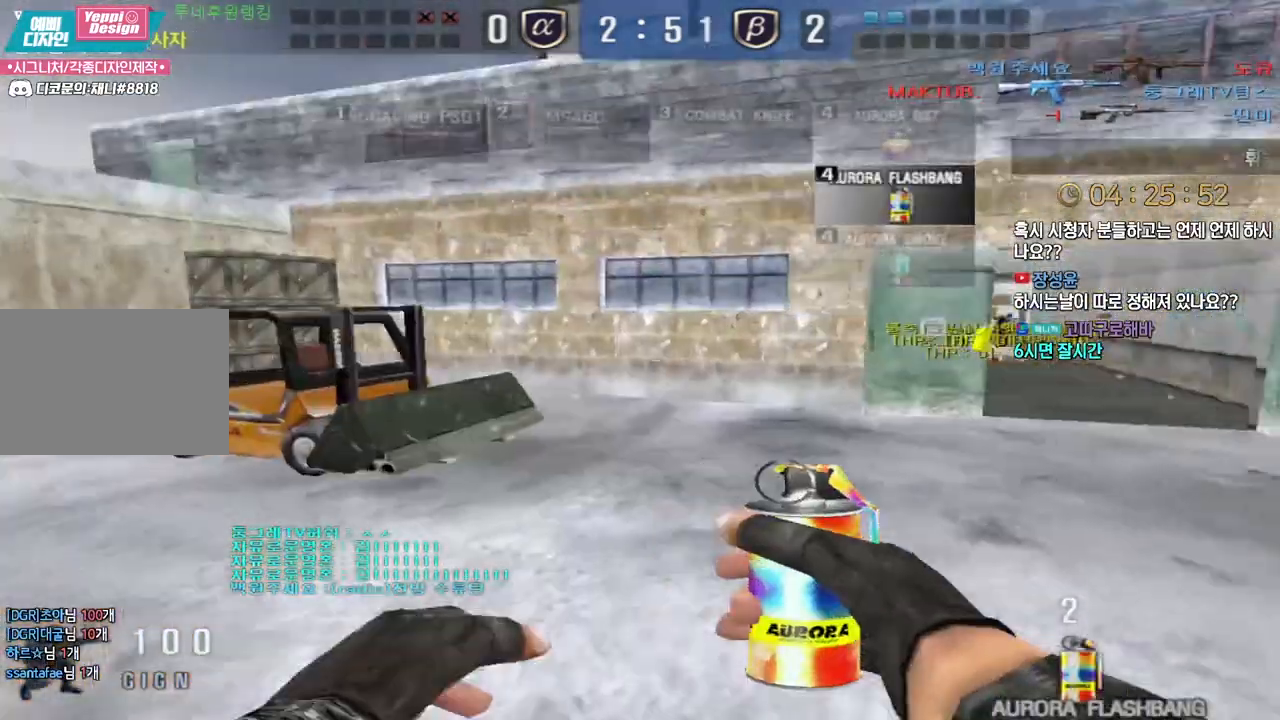
{"keys": ["a", "d", "w"], "events": [[150, "w", "down"], [167, "a", "down"], [300, "ctrl", "down"], [317, "a", "up"], [317, "w", "up"], [367, "w", "down"], [400, "a", "down"], [400, "ctrl", "up"], [483, "d", "down"]]}